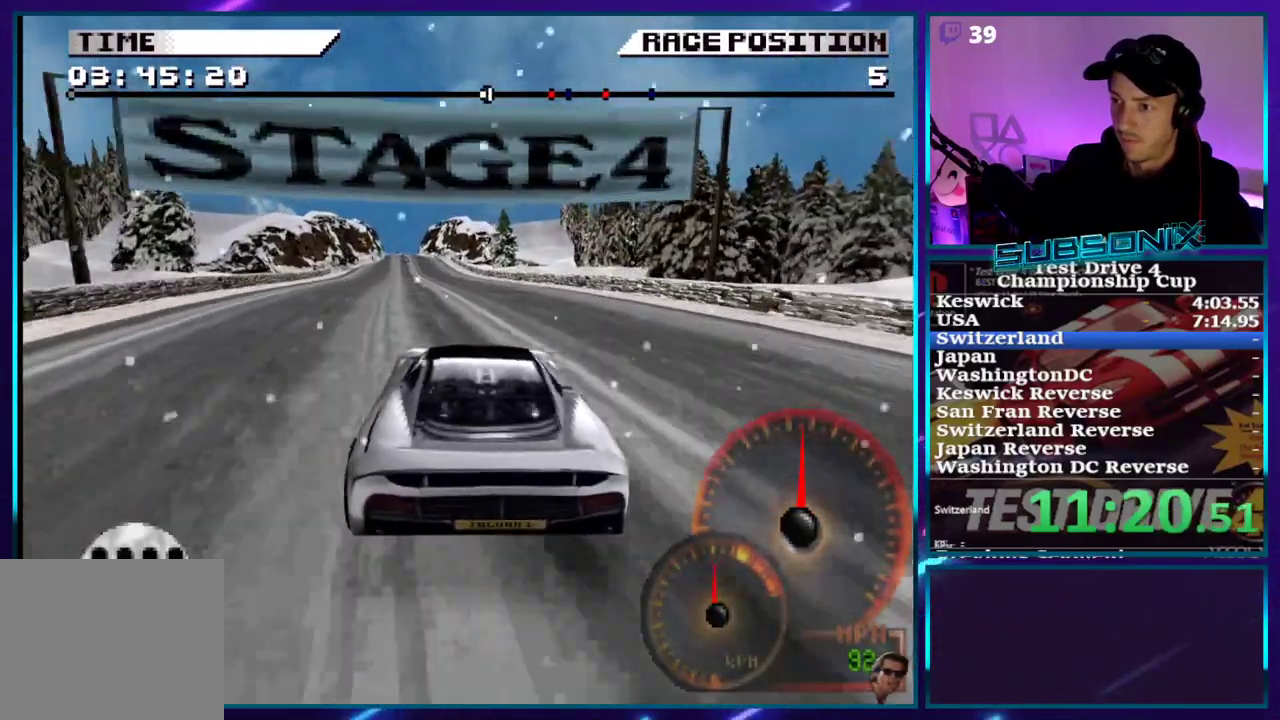
Gameplay with a controller (PlayStation layout); each line is a JSON object with the inputs held at the frame after it. "events" lists button and stick changes between this image and that frame as [ms after this image, input, new state], when the widget could be followed in between. Not read: L3 R3 left_stick.
{"buttons": ["CROSS", "DPAD_LEFT"], "right_stick": "center", "events": [[333, "DPAD_LEFT", "down"]]}
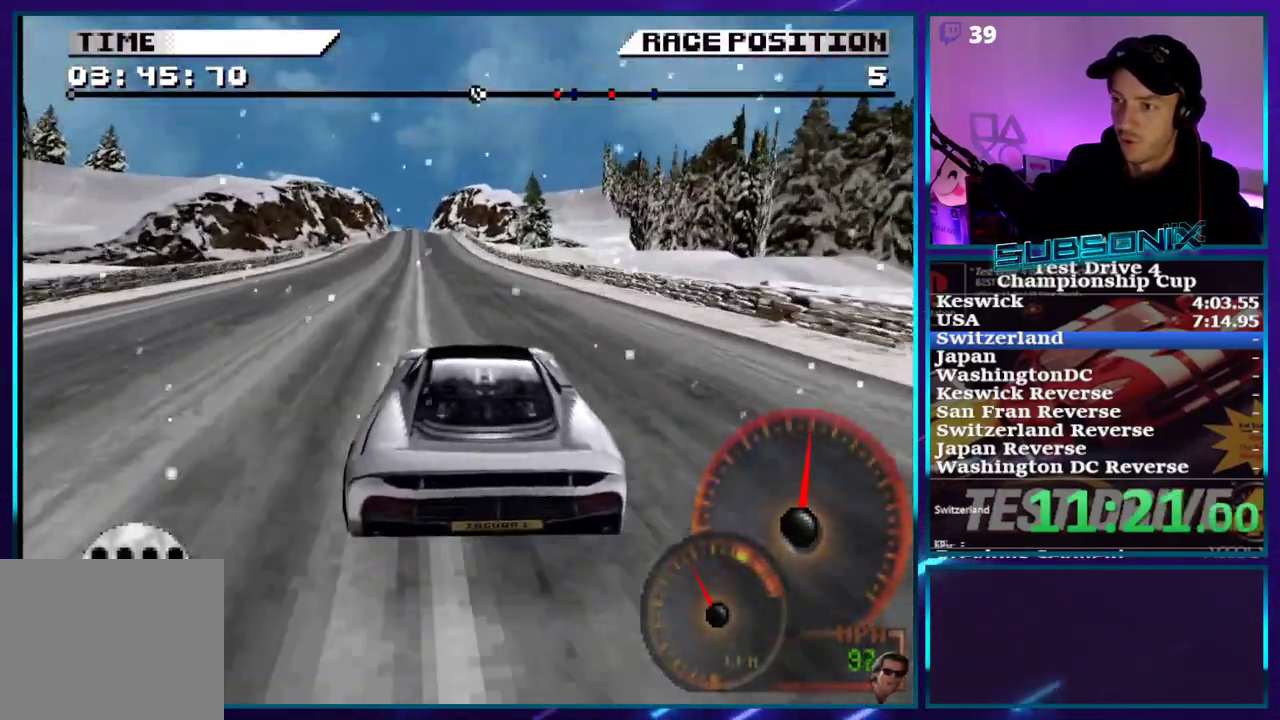
{"buttons": ["CROSS"], "right_stick": "center", "events": [[50, "DPAD_LEFT", "up"]]}
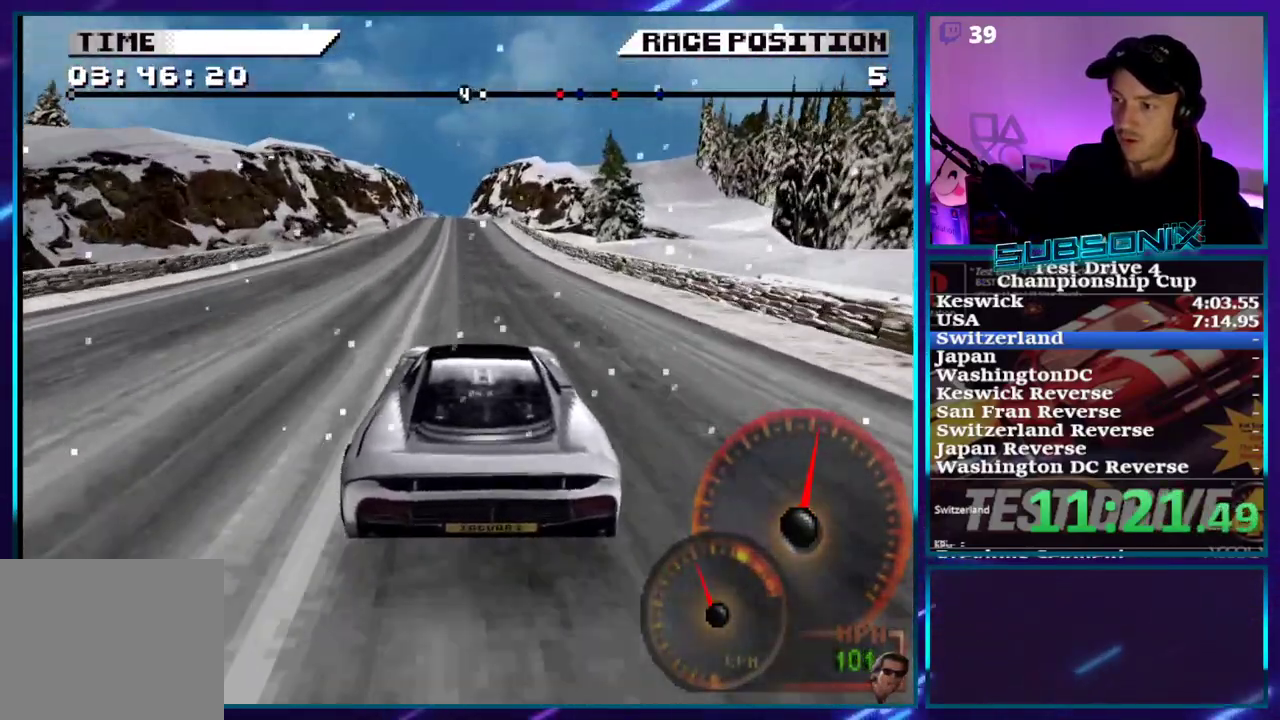
{"buttons": ["CROSS", "DPAD_LEFT"], "right_stick": "center", "events": [[150, "DPAD_LEFT", "down"], [250, "DPAD_LEFT", "up"], [500, "DPAD_LEFT", "down"]]}
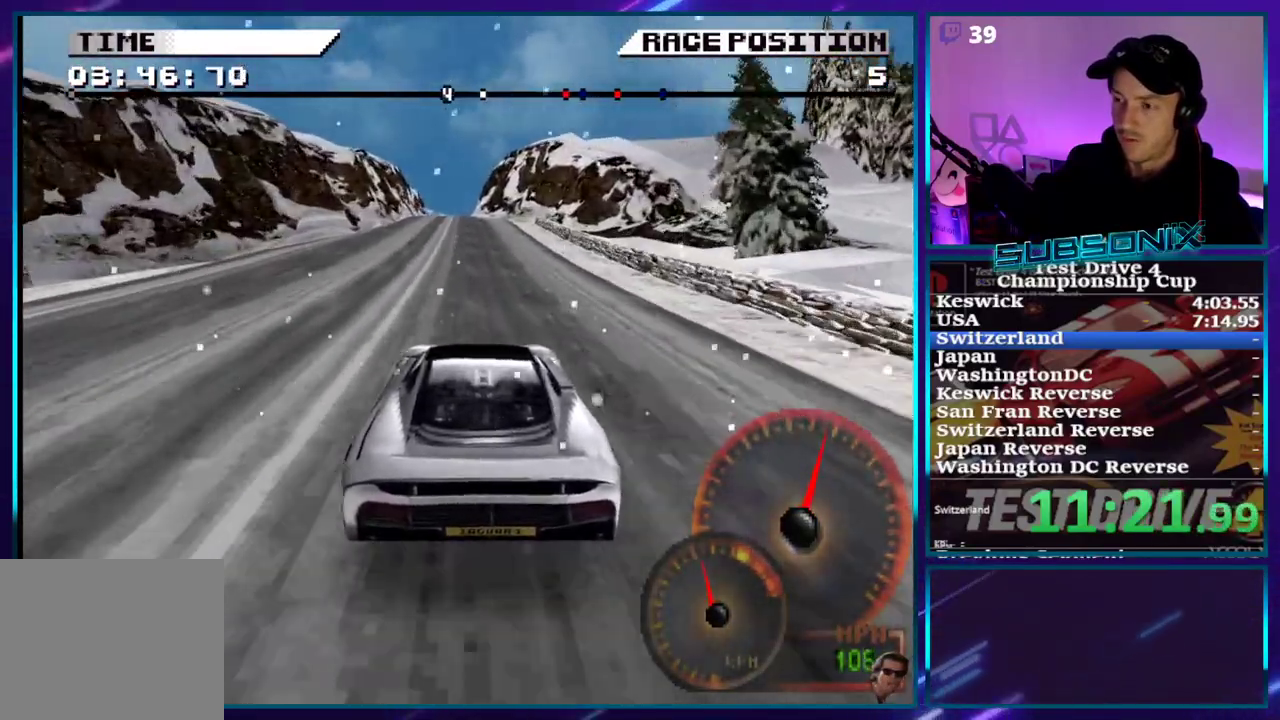
{"buttons": ["CROSS"], "right_stick": "center", "events": [[150, "DPAD_LEFT", "up"]]}
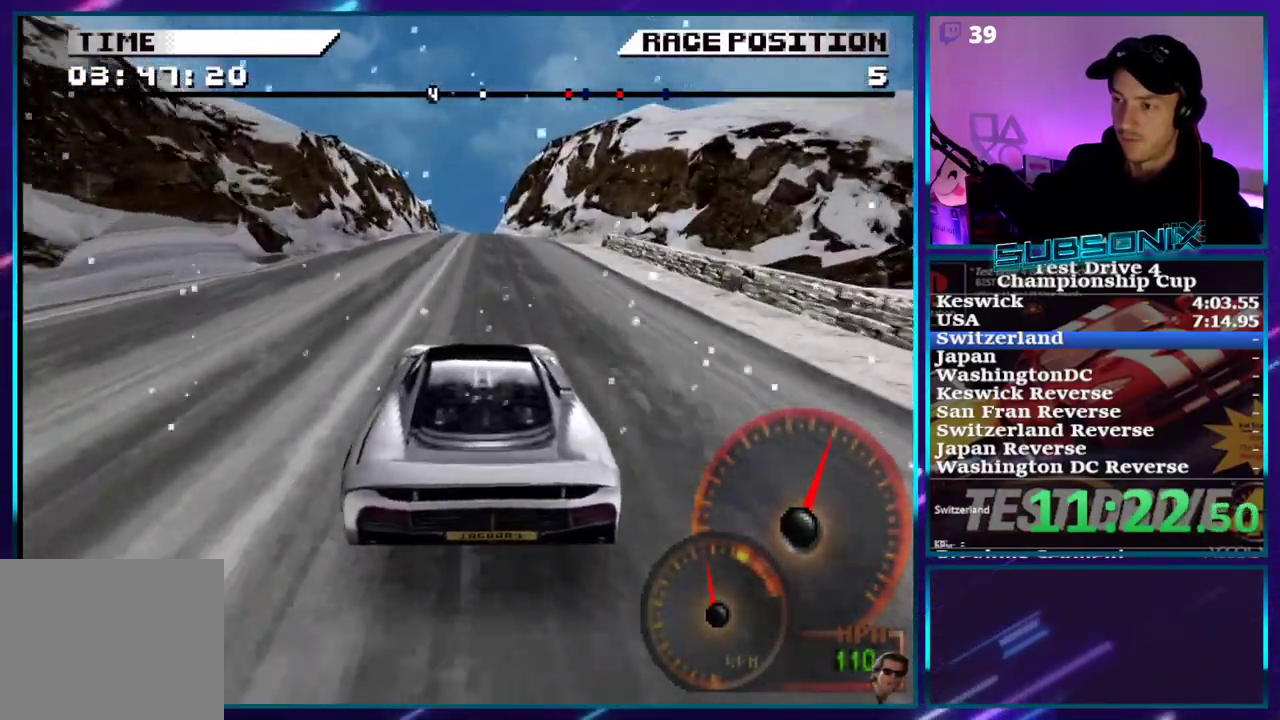
{"buttons": ["CROSS"], "right_stick": "center", "events": []}
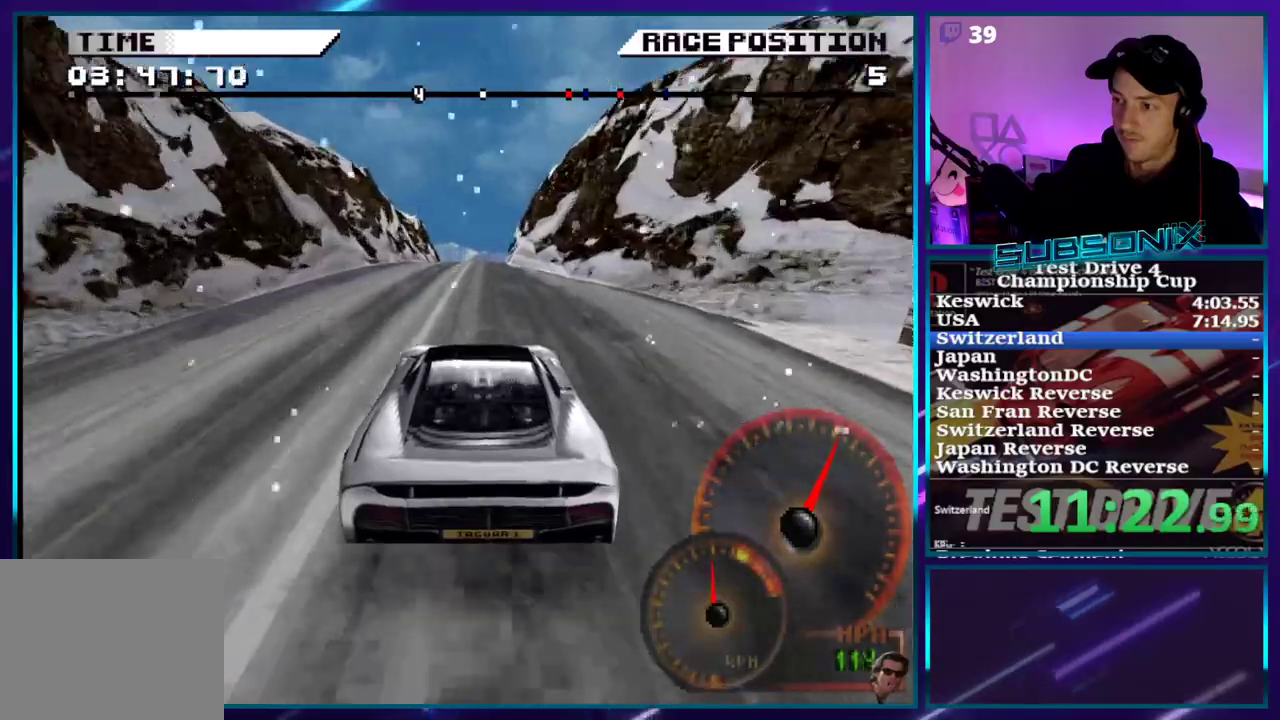
{"buttons": ["CROSS"], "right_stick": "center", "events": []}
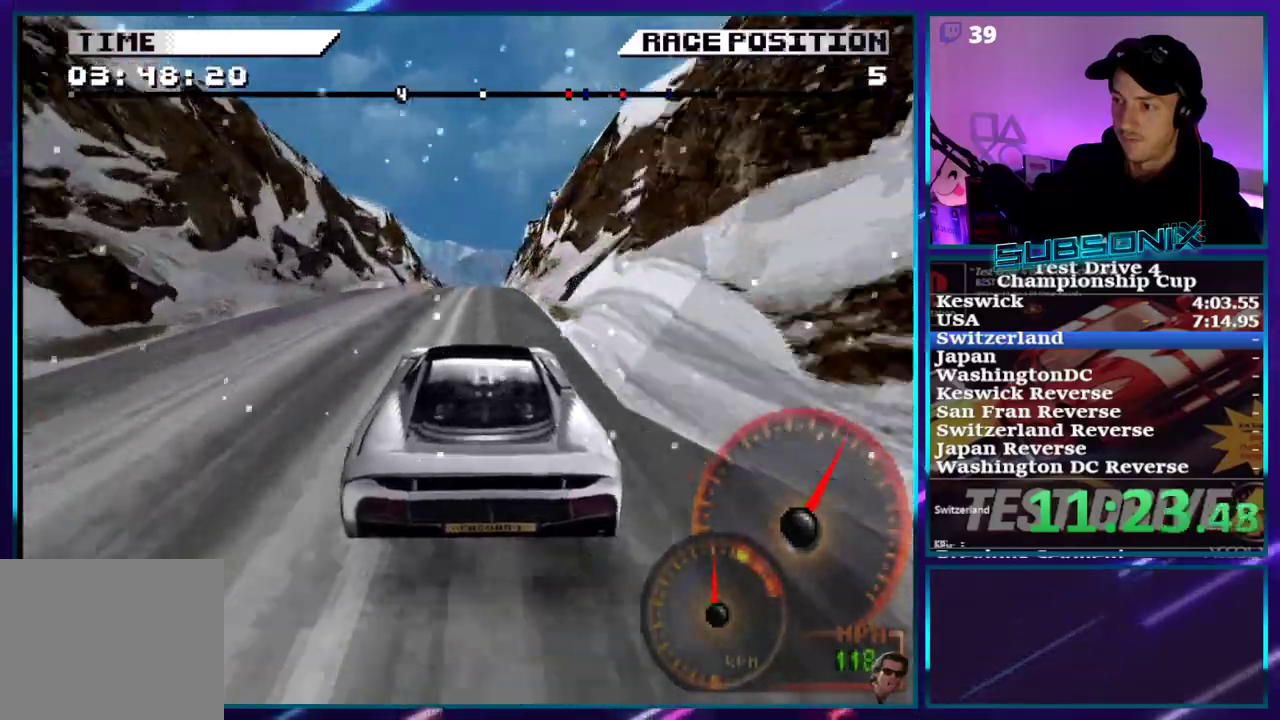
{"buttons": ["CROSS"], "right_stick": "center", "events": []}
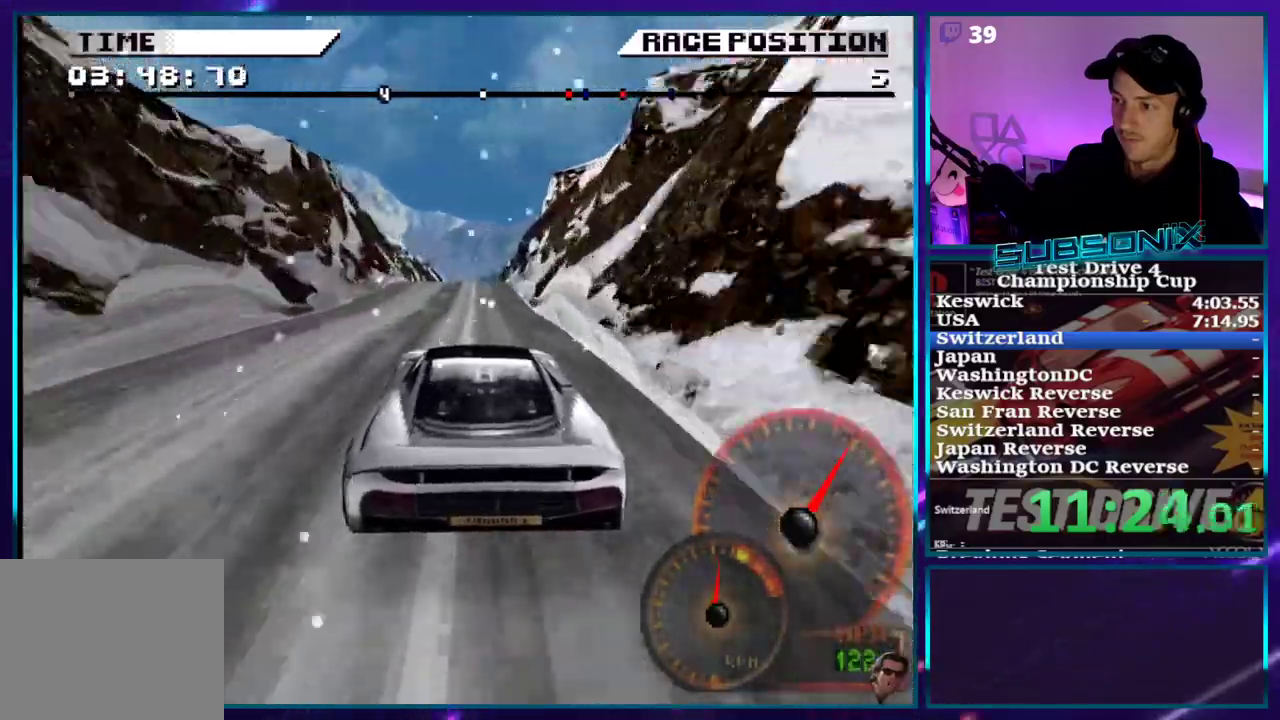
{"buttons": ["CROSS"], "right_stick": "center", "events": []}
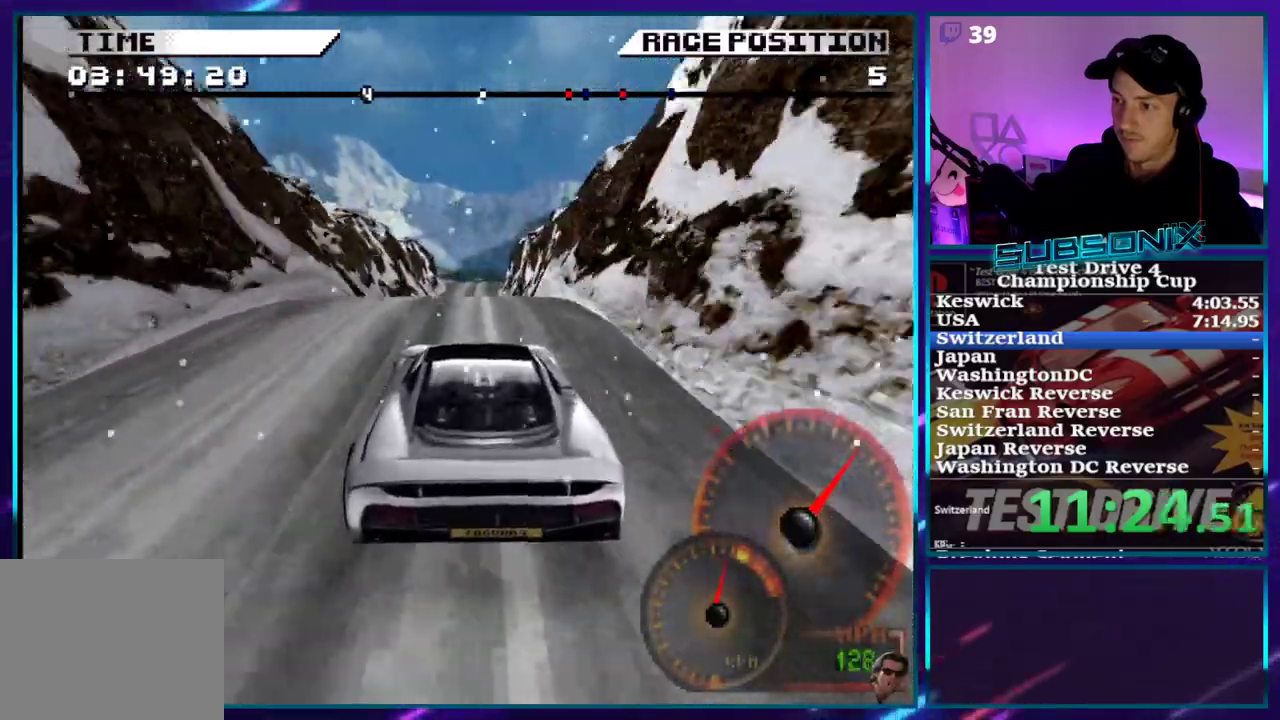
{"buttons": ["CROSS"], "right_stick": "center", "events": []}
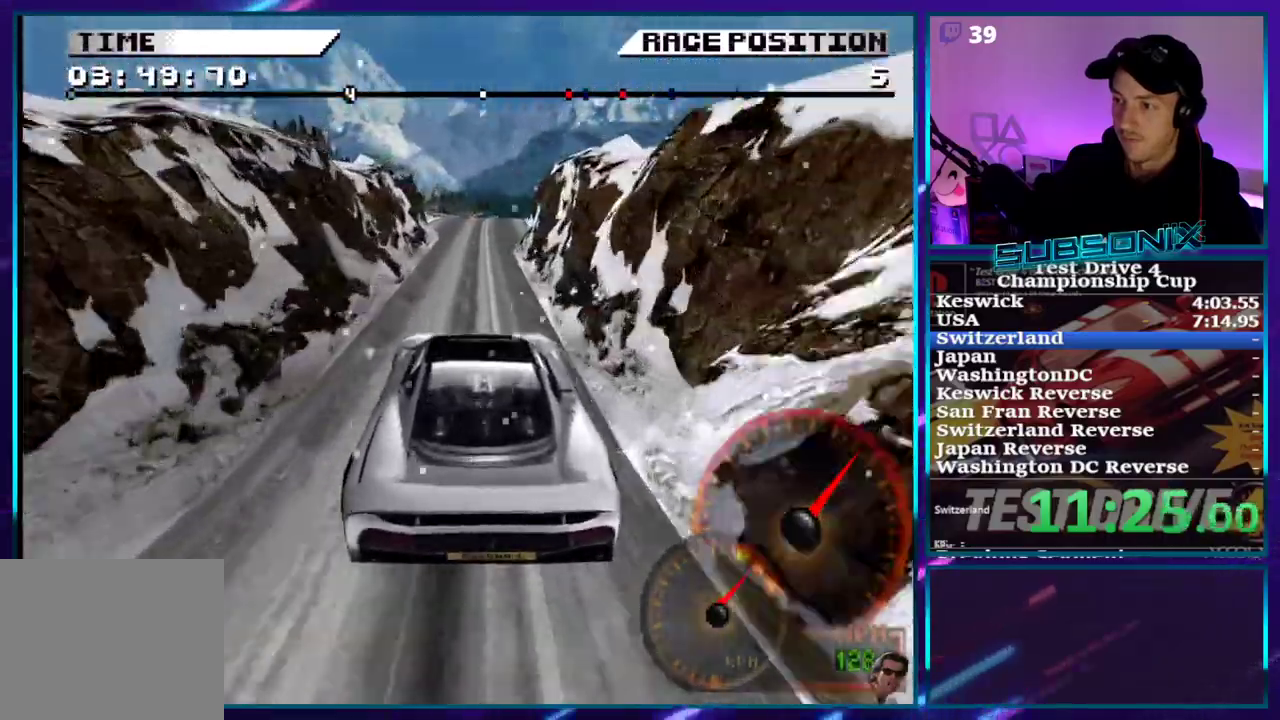
{"buttons": ["CROSS"], "right_stick": "center", "events": []}
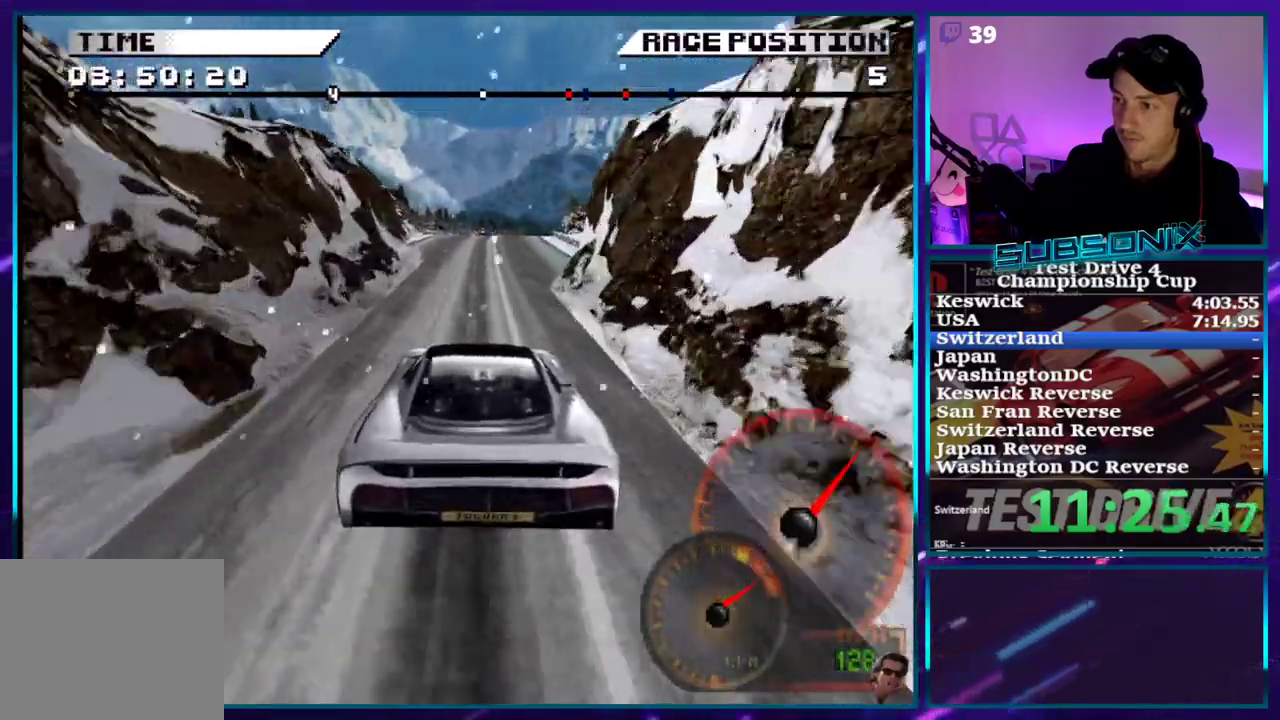
{"buttons": ["CROSS"], "right_stick": "center", "events": []}
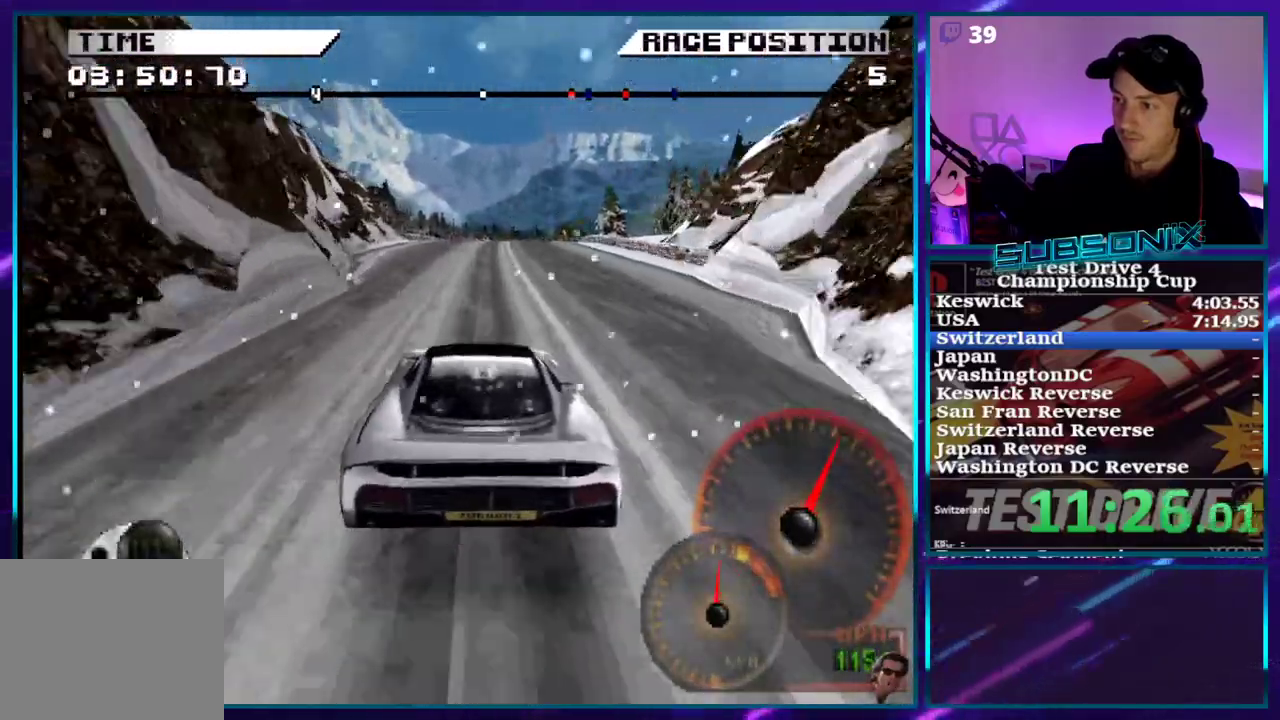
{"buttons": ["CROSS", "DPAD_RIGHT"], "right_stick": "center", "events": [[333, "DPAD_RIGHT", "down"]]}
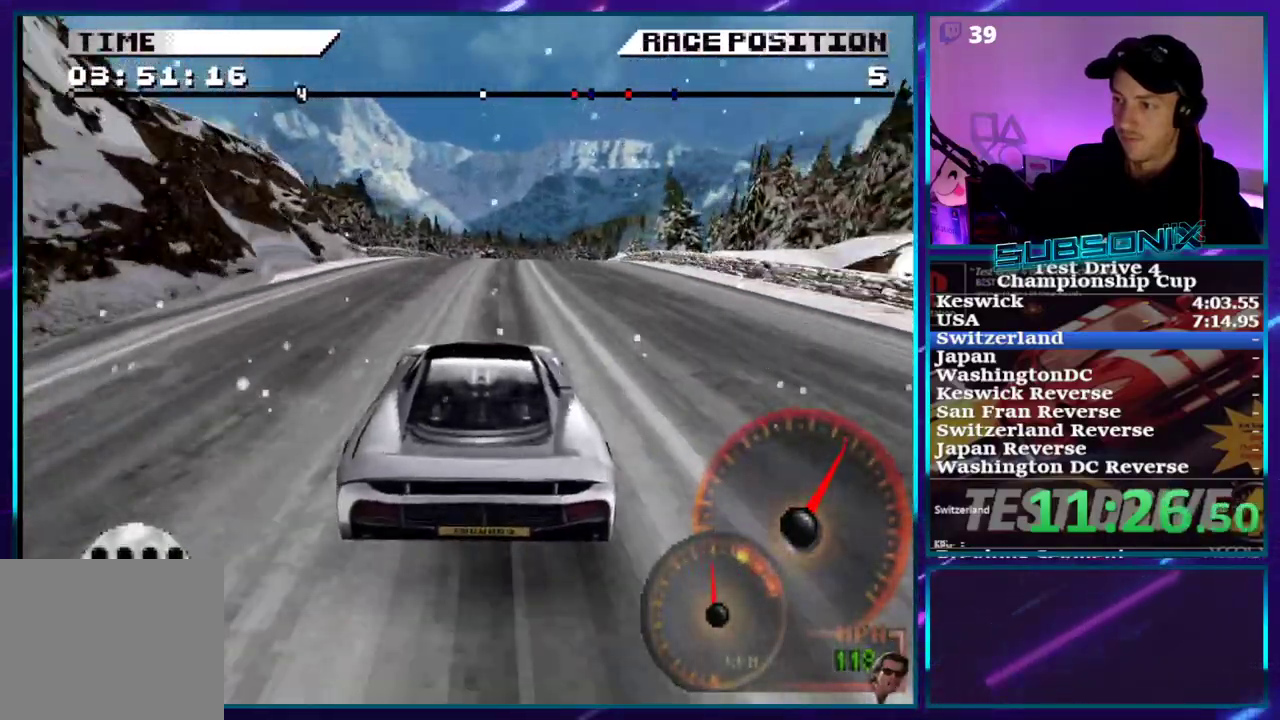
{"buttons": ["CROSS", "DPAD_RIGHT"], "right_stick": "center", "events": [[100, "DPAD_RIGHT", "up"], [317, "DPAD_RIGHT", "down"]]}
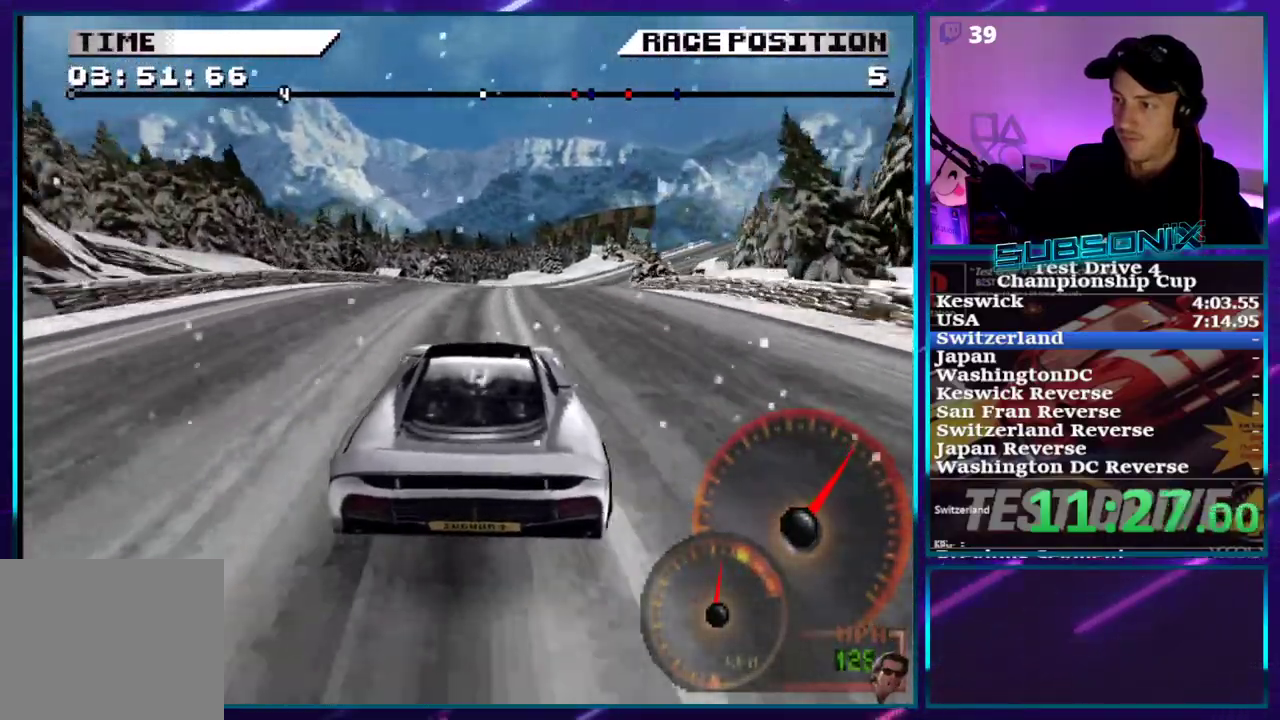
{"buttons": ["CROSS", "DPAD_RIGHT"], "right_stick": "center", "events": [[117, "DPAD_RIGHT", "up"], [267, "DPAD_RIGHT", "down"]]}
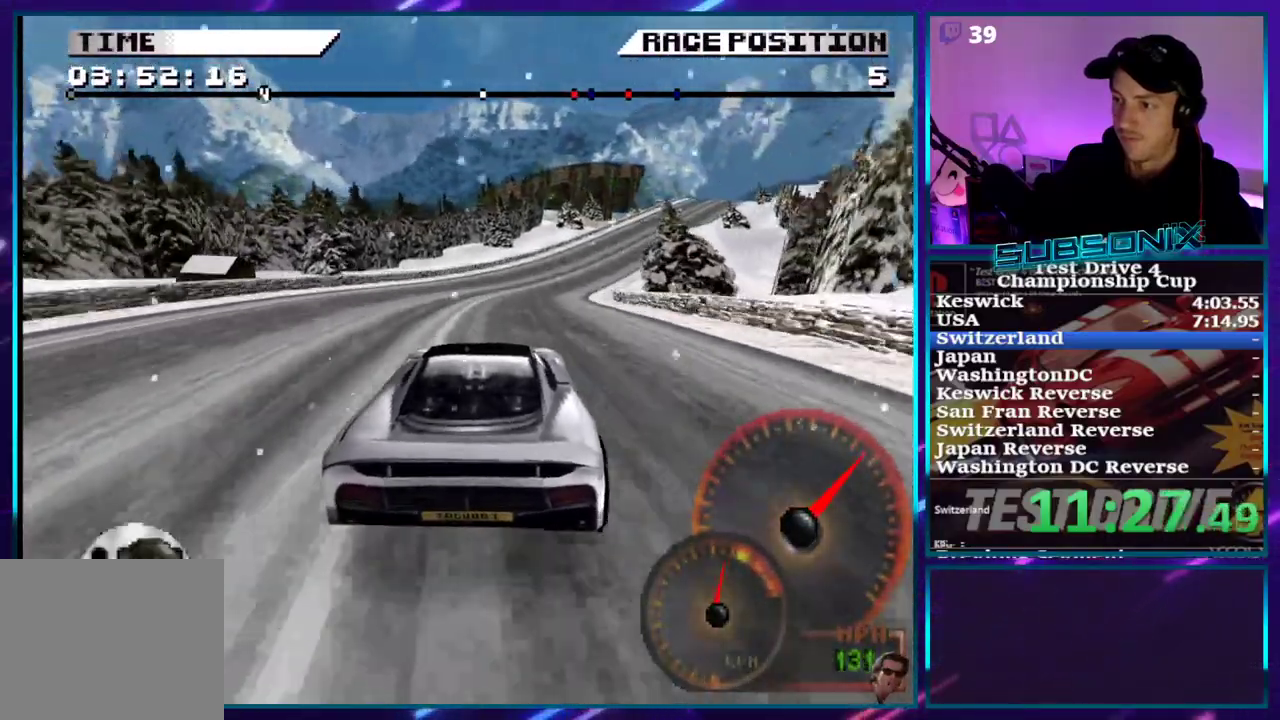
{"buttons": ["CROSS", "DPAD_RIGHT"], "right_stick": "center", "events": [[200, "DPAD_RIGHT", "up"], [350, "DPAD_RIGHT", "down"]]}
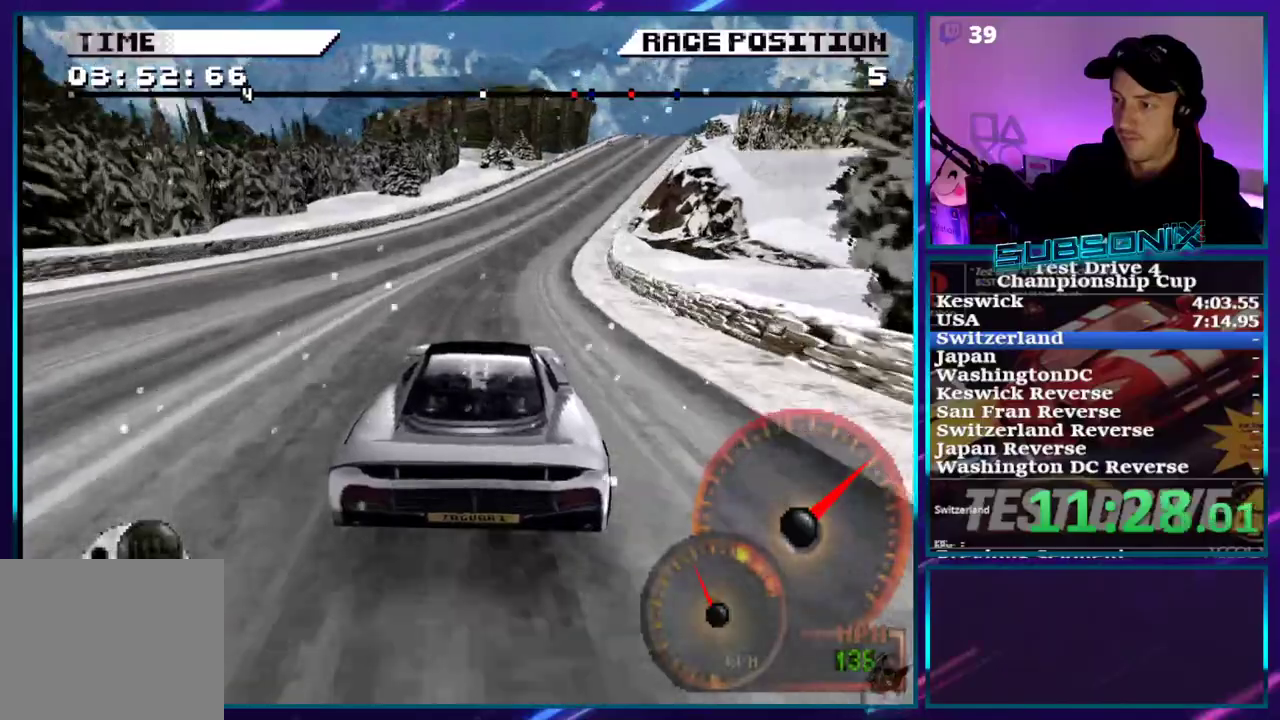
{"buttons": ["CROSS", "DPAD_RIGHT"], "right_stick": "center", "events": [[283, "DPAD_RIGHT", "up"], [450, "DPAD_RIGHT", "down"]]}
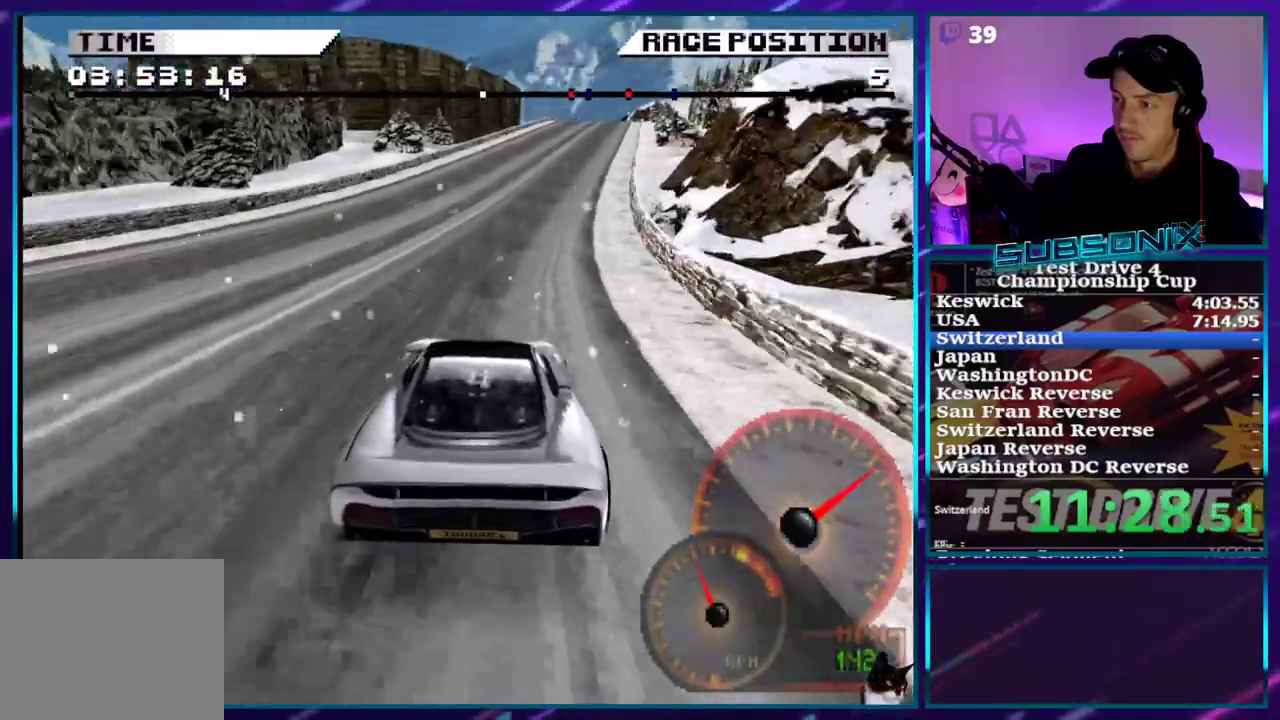
{"buttons": ["CROSS"], "right_stick": "center", "events": [[317, "DPAD_RIGHT", "up"]]}
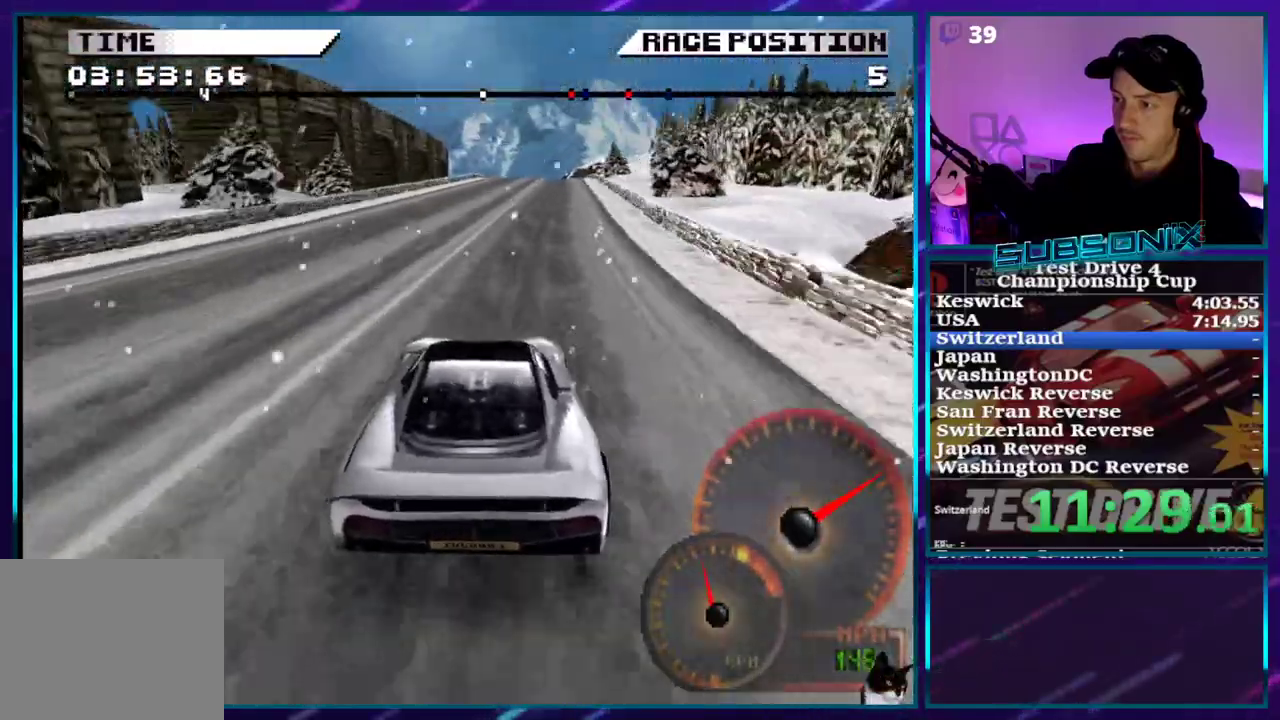
{"buttons": ["CROSS"], "right_stick": "center", "events": [[200, "DPAD_RIGHT", "down"], [417, "DPAD_RIGHT", "up"]]}
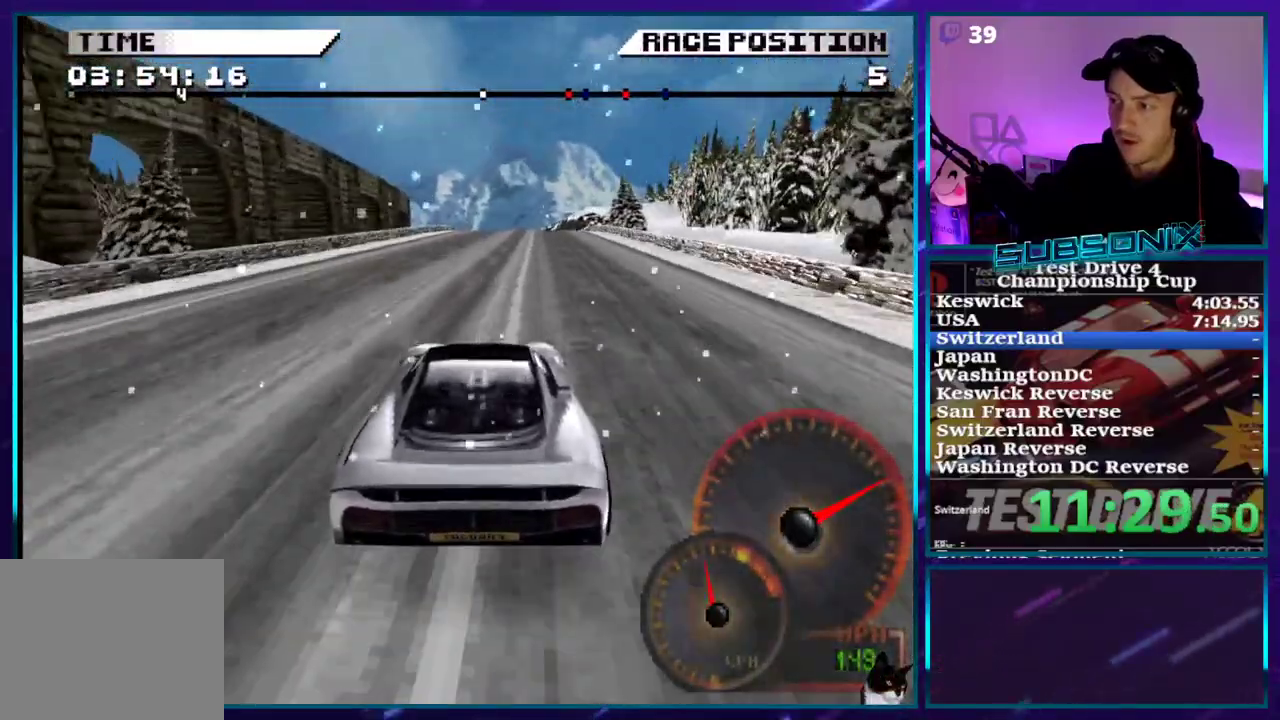
{"buttons": ["CROSS"], "right_stick": "center", "events": [[283, "DPAD_RIGHT", "down"], [400, "DPAD_RIGHT", "up"]]}
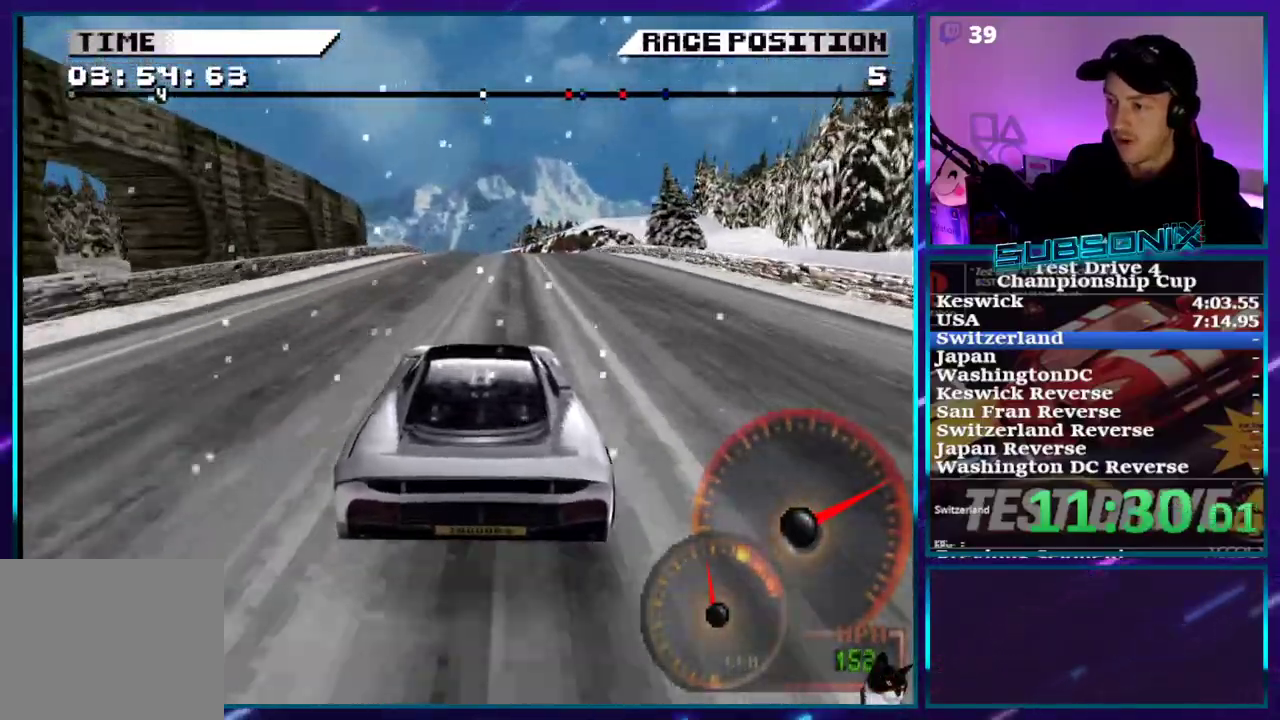
{"buttons": ["CROSS"], "right_stick": "center", "events": [[267, "DPAD_LEFT", "down"], [433, "DPAD_LEFT", "up"]]}
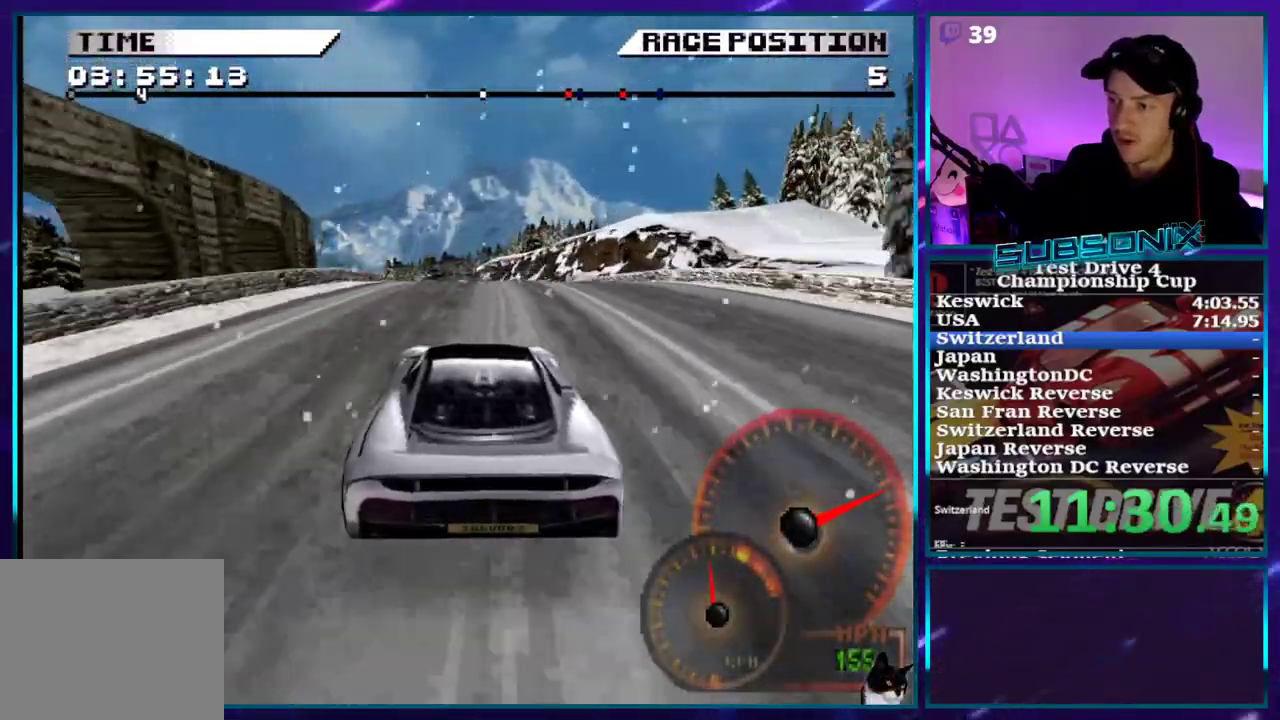
{"buttons": ["CROSS", "DPAD_LEFT"], "right_stick": "center", "events": [[233, "DPAD_LEFT", "down"], [483, "DPAD_LEFT", "up"], [500, "DPAD_LEFT", "down"]]}
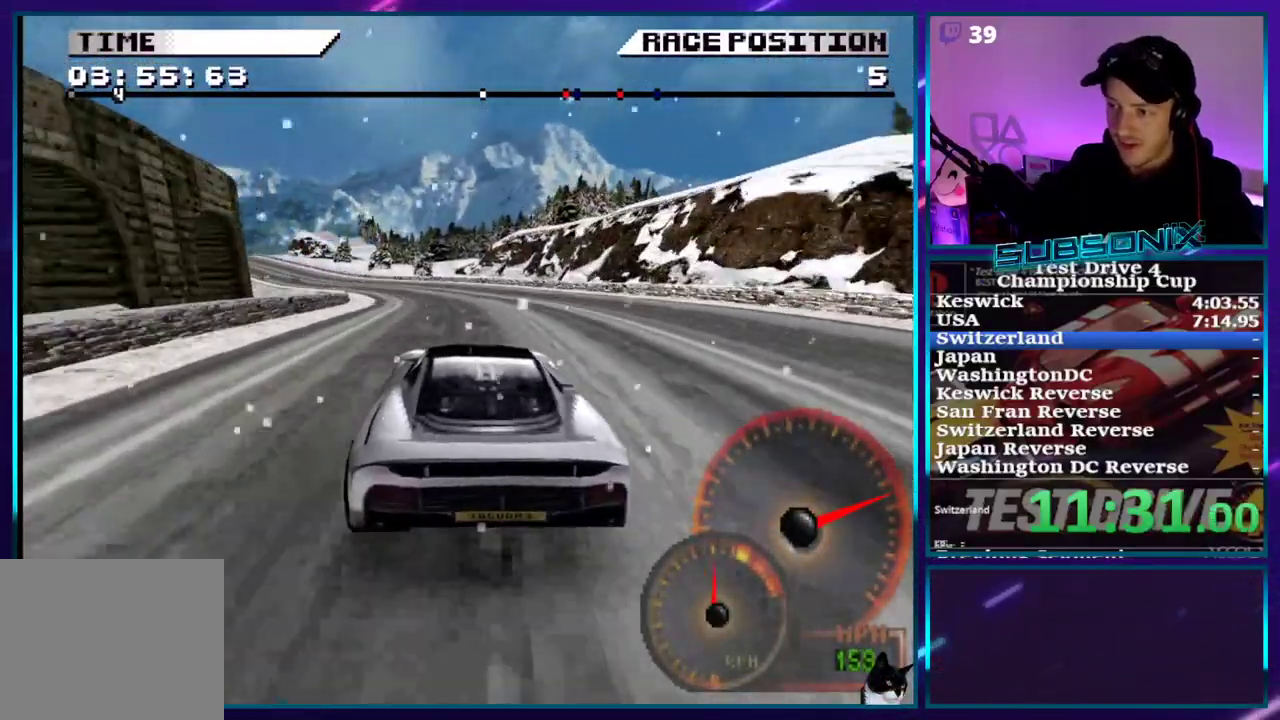
{"buttons": ["SQUARE", "DPAD_LEFT"], "right_stick": "center", "events": [[433, "SQUARE", "down"], [450, "CROSS", "up"]]}
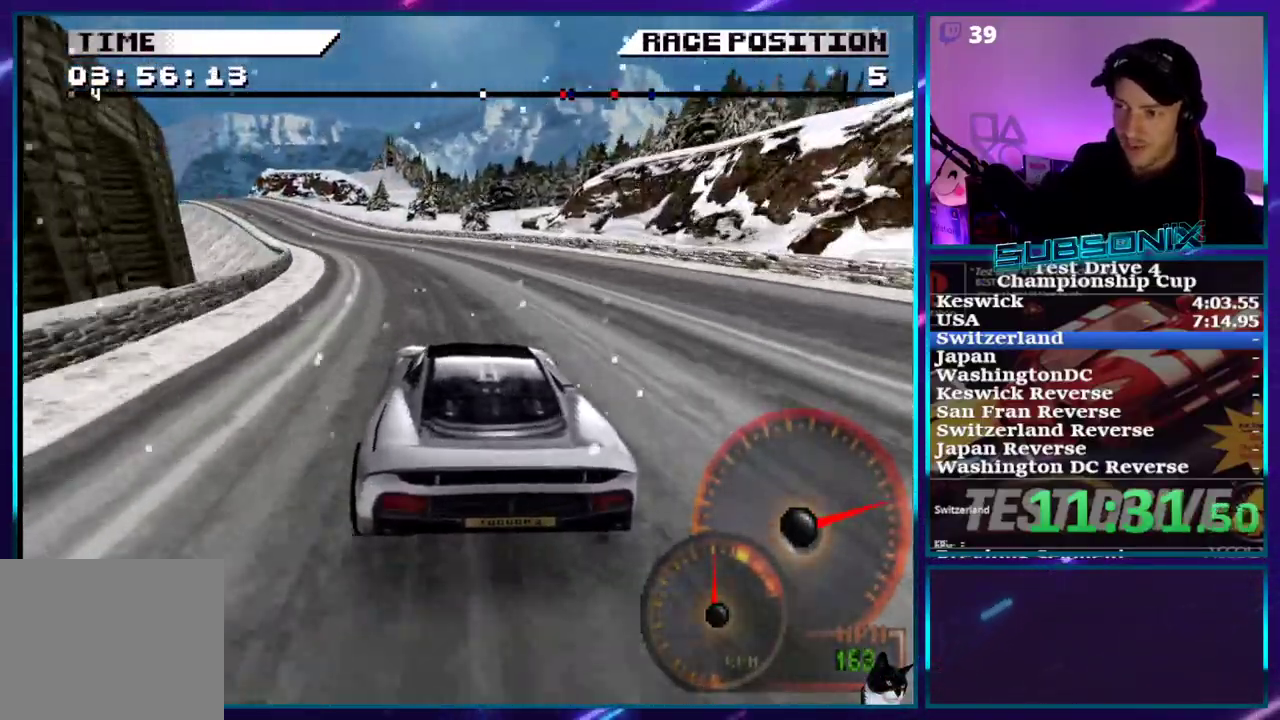
{"buttons": ["CROSS", "DPAD_LEFT"], "right_stick": "center", "events": [[33, "SQUARE", "up"], [83, "CROSS", "down"]]}
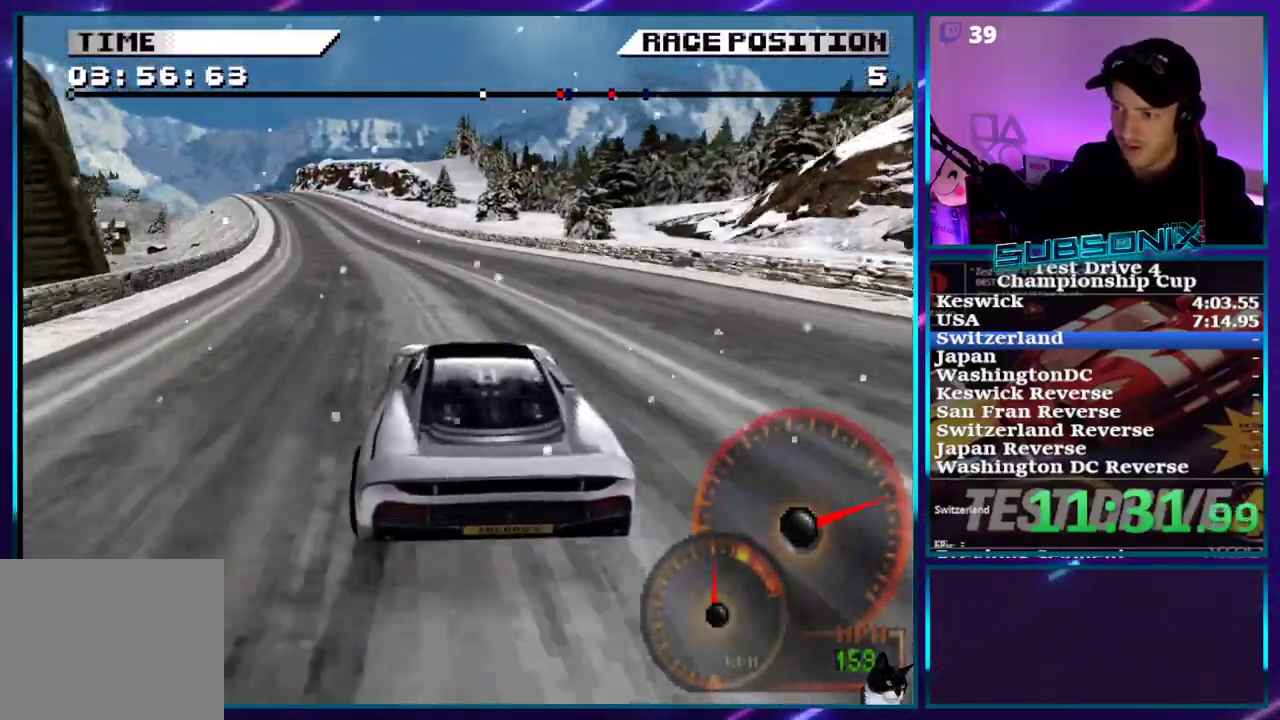
{"buttons": ["CROSS", "DPAD_LEFT"], "right_stick": "center", "events": []}
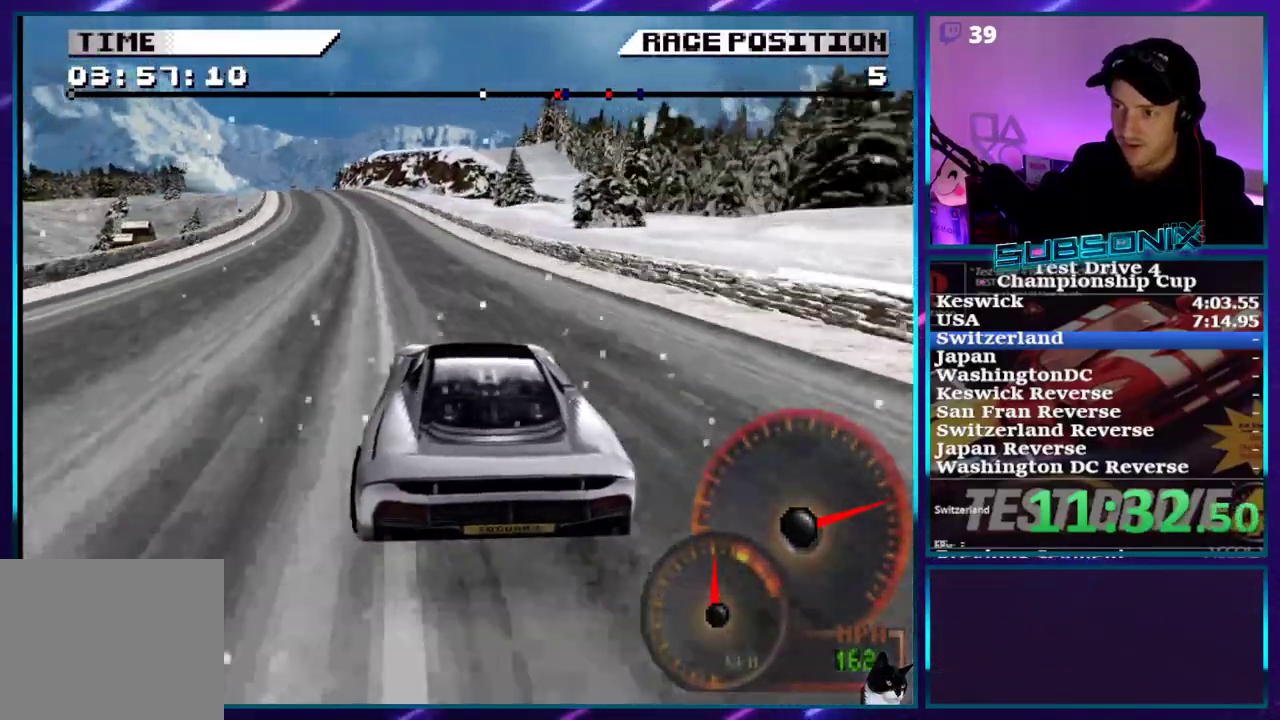
{"buttons": ["CROSS", "DPAD_LEFT"], "right_stick": "center", "events": []}
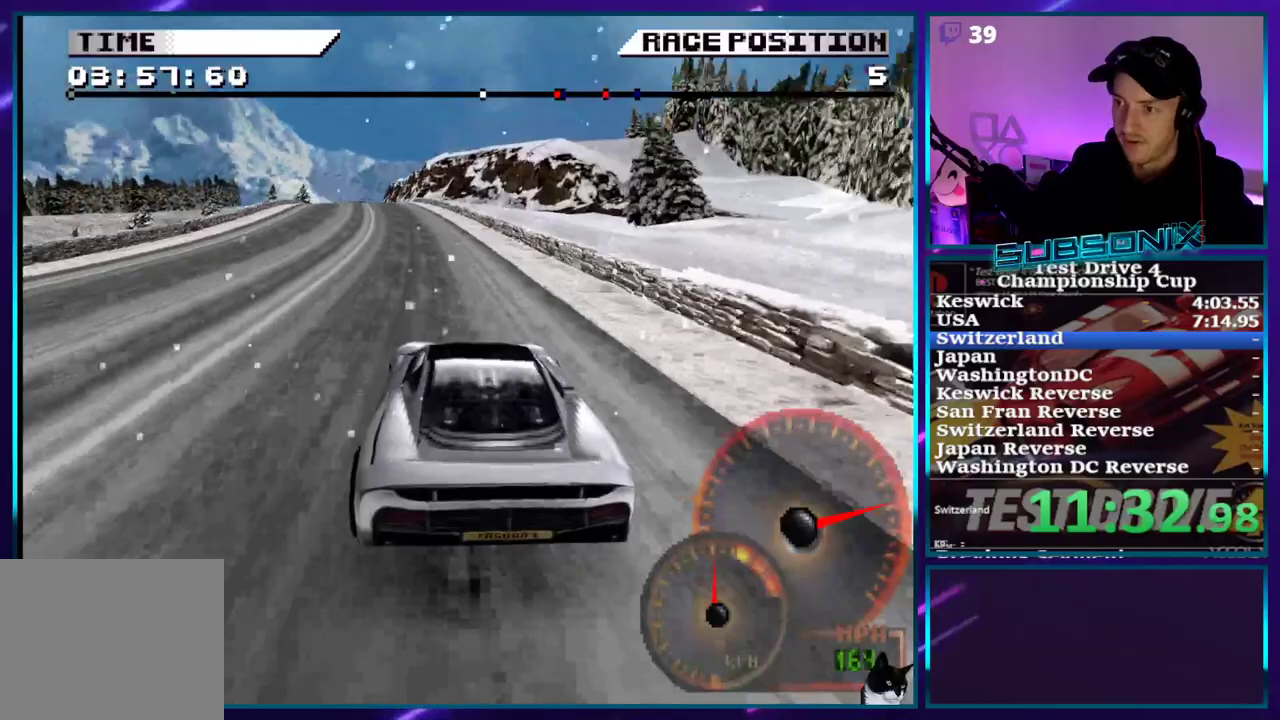
{"buttons": ["CROSS", "DPAD_LEFT"], "right_stick": "center", "events": []}
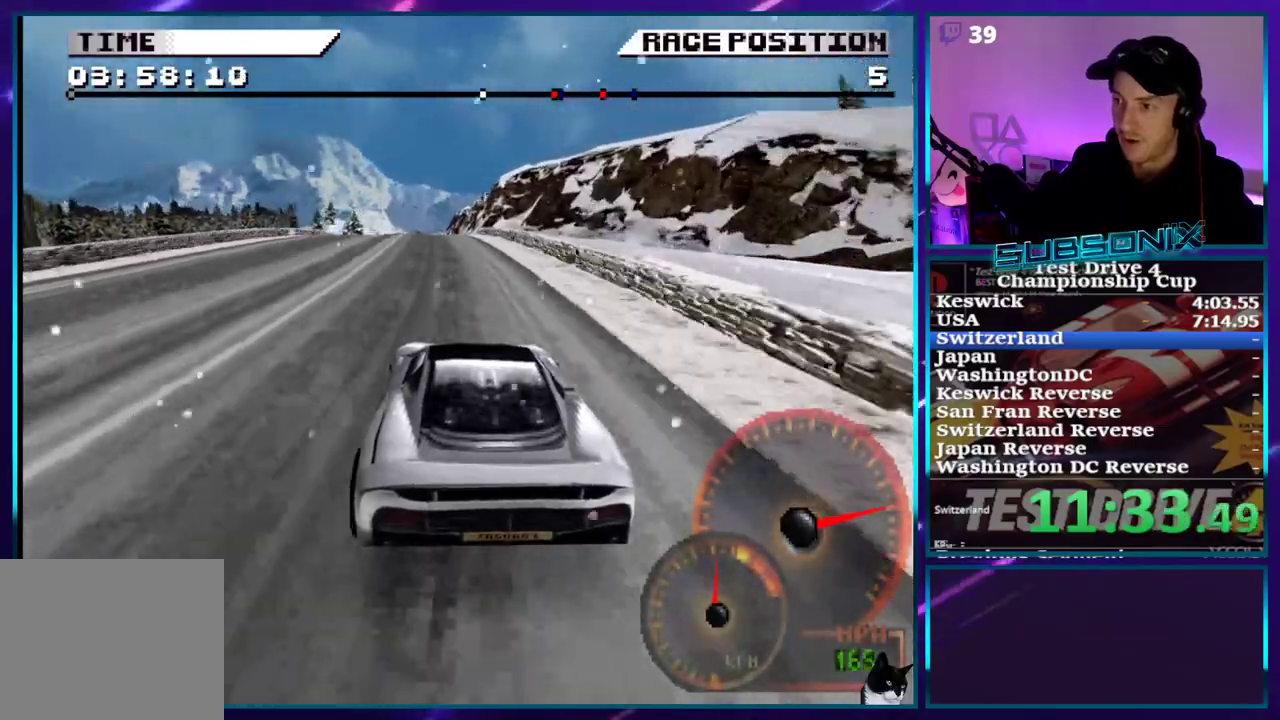
{"buttons": ["CROSS"], "right_stick": "center", "events": [[250, "DPAD_LEFT", "up"]]}
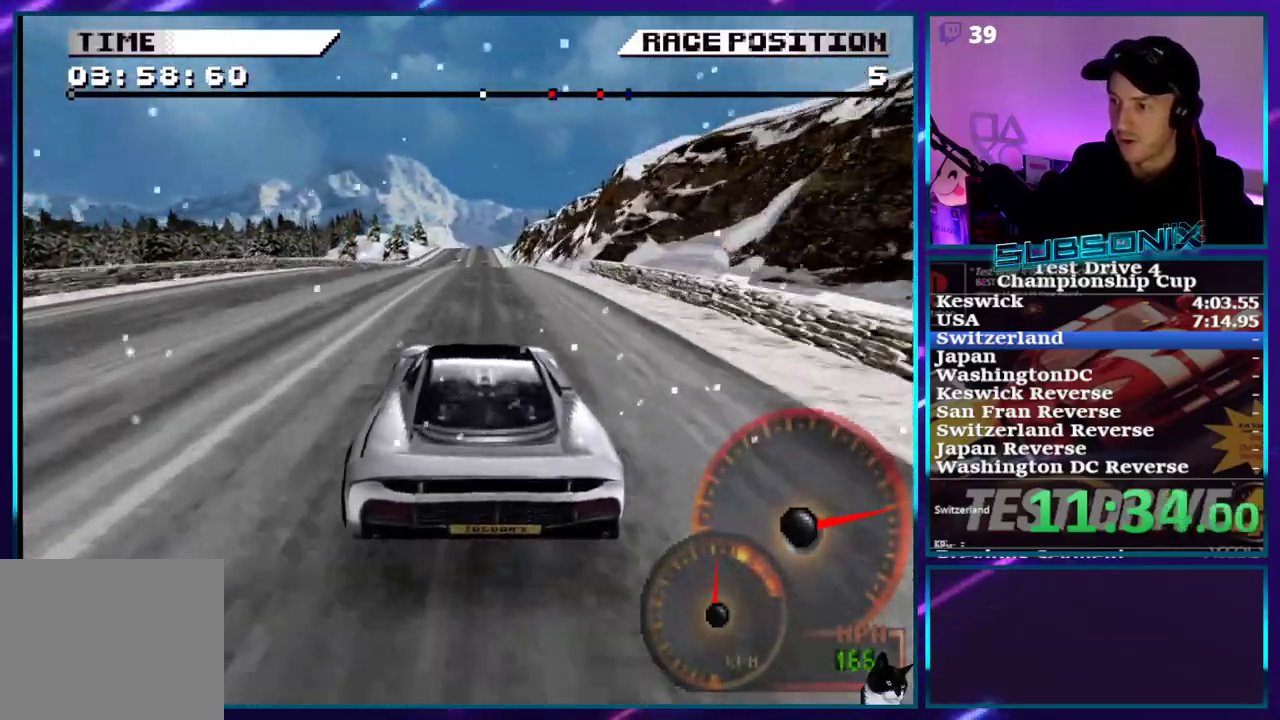
{"buttons": ["CROSS"], "right_stick": "center", "events": []}
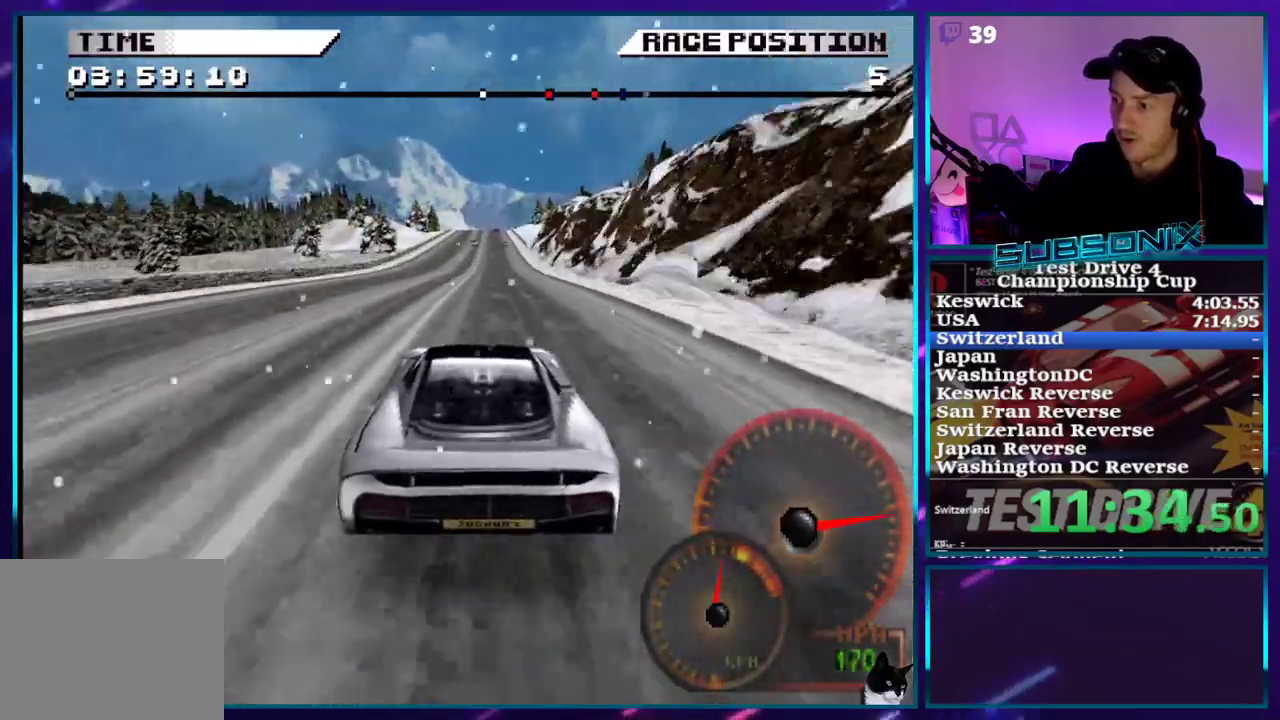
{"buttons": ["CROSS"], "right_stick": "center", "events": []}
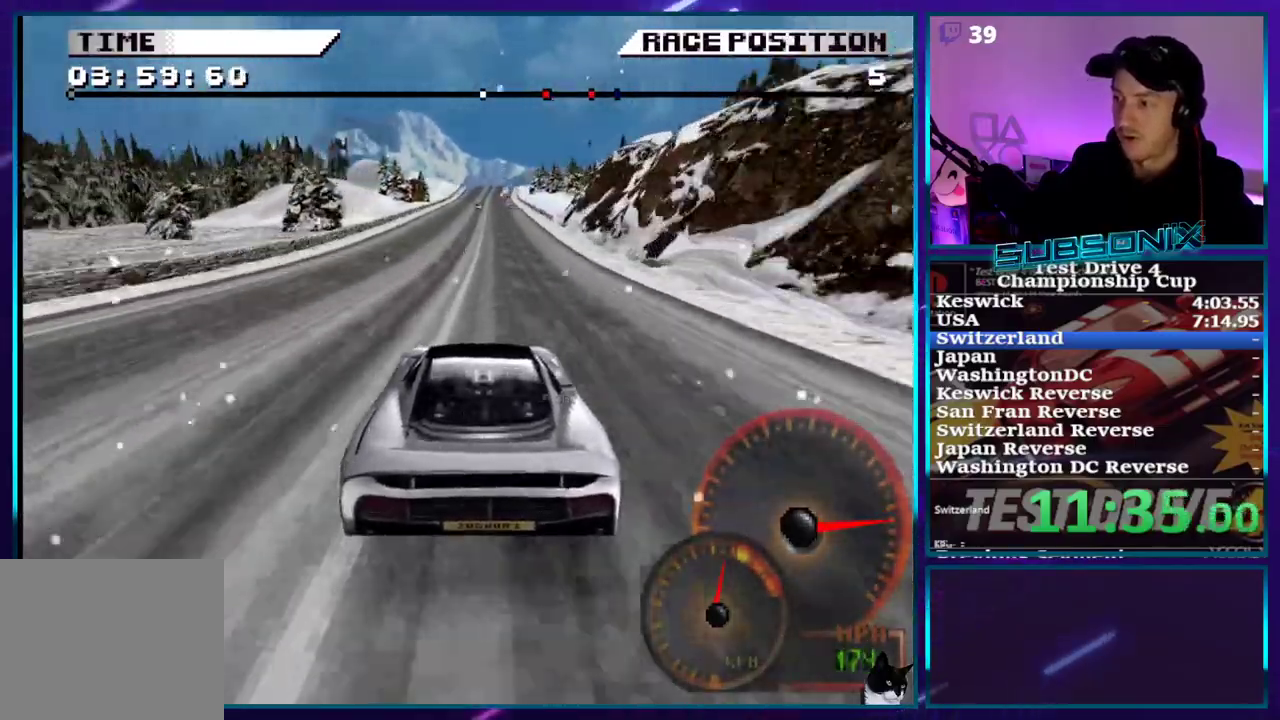
{"buttons": ["CROSS"], "right_stick": "center", "events": [[150, "DPAD_RIGHT", "down"], [217, "DPAD_RIGHT", "up"]]}